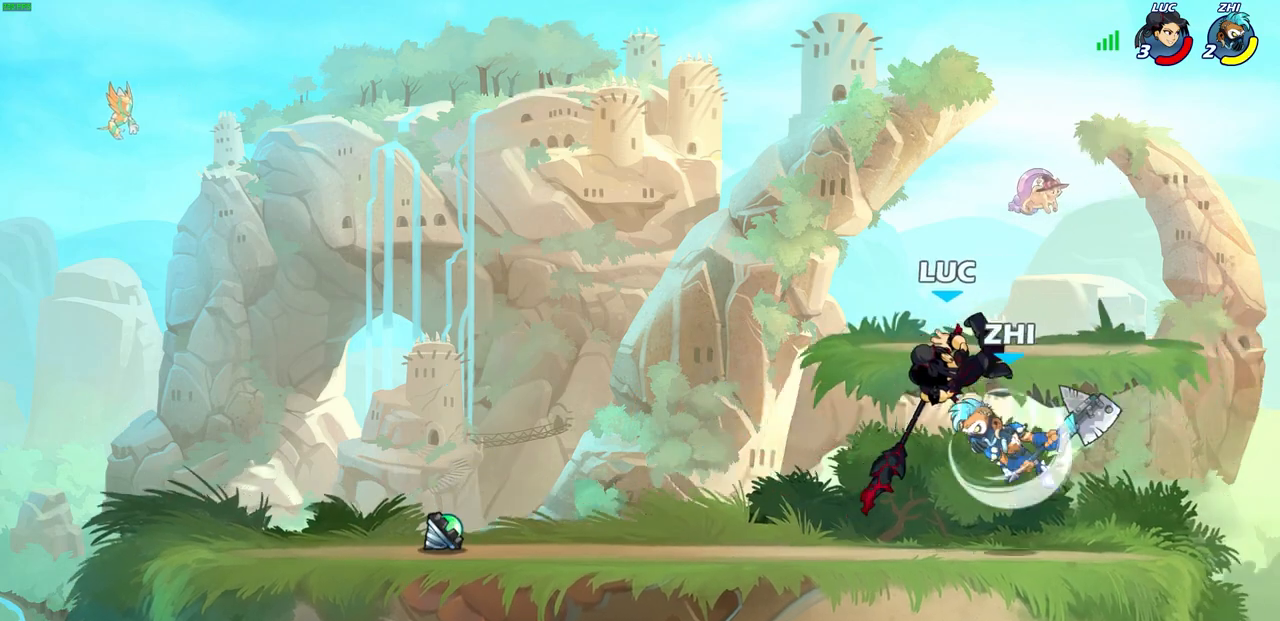
Gameplay with a controller (PlayStation layout); each line is a JSON object with the inputs held at the frame after it. "events" lists button and stick changes between this image and that frame as [ms after this image, input, new state], when the widget could be followed in between.
{"buttons": [], "left_stick": "right", "right_stick": "center", "events": [[267, "left_stick", "right"]]}
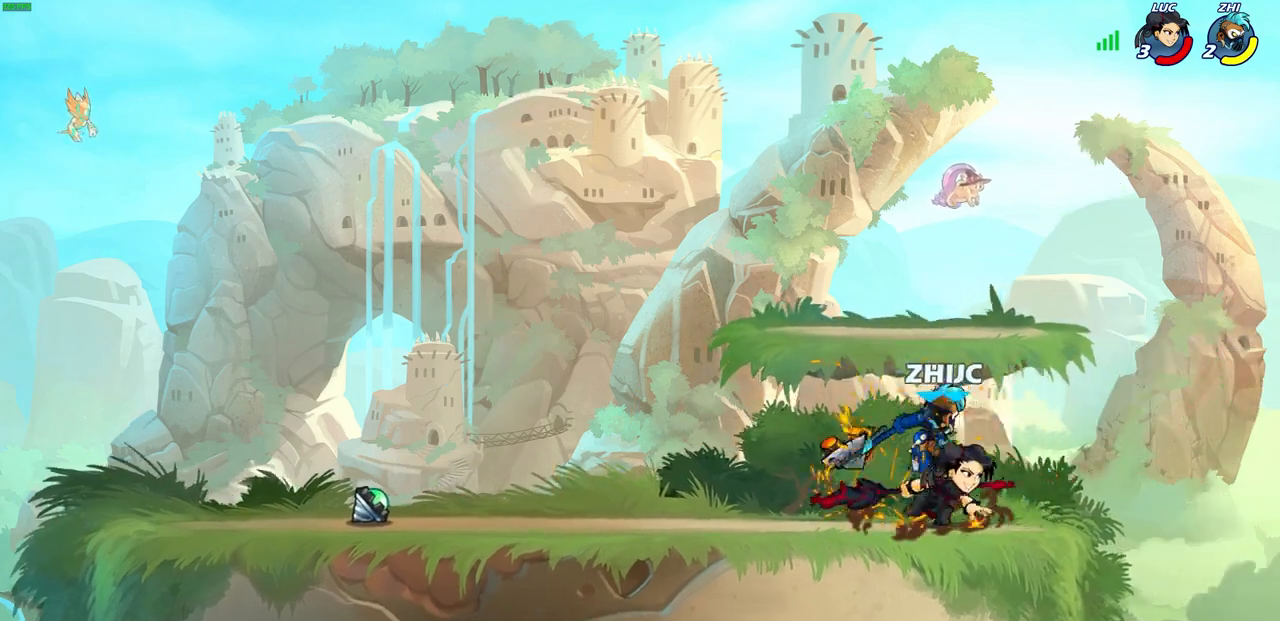
{"buttons": ["R2"], "left_stick": "left", "right_stick": "center", "events": [[117, "left_stick", "left"], [317, "left_stick", "center"], [433, "left_stick", "left"], [500, "R2", "down"]]}
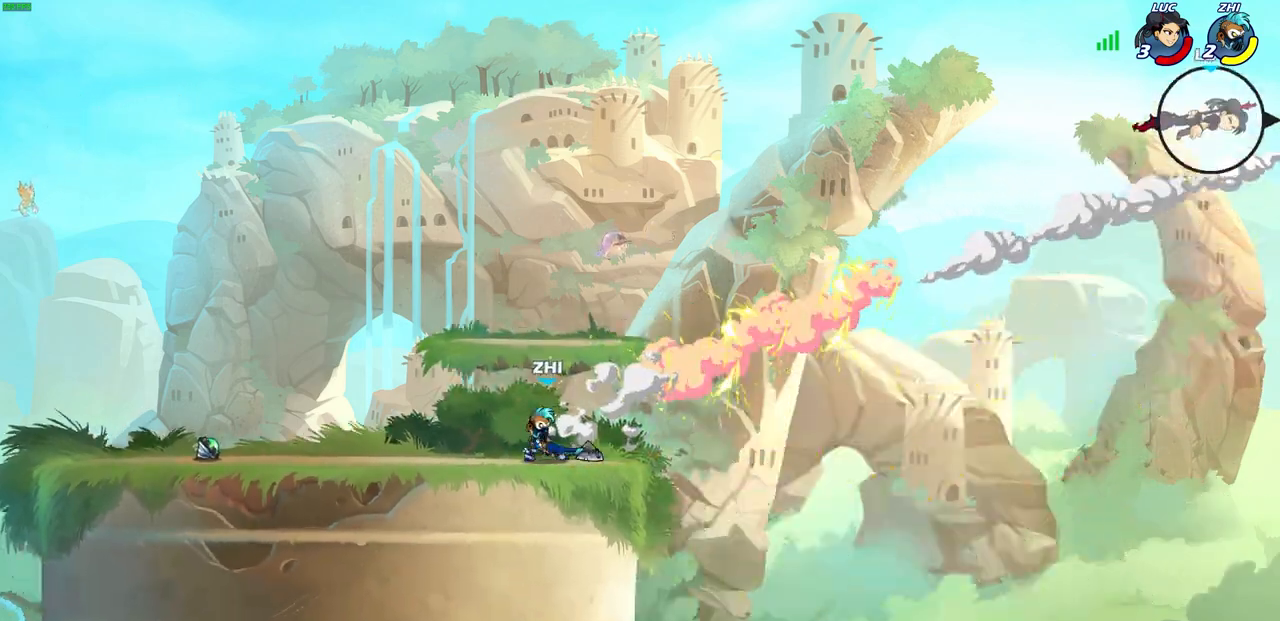
{"buttons": [], "left_stick": "center", "right_stick": "center", "events": [[117, "R2", "up"], [217, "R2", "down"], [300, "R2", "up"], [450, "left_stick", "center"]]}
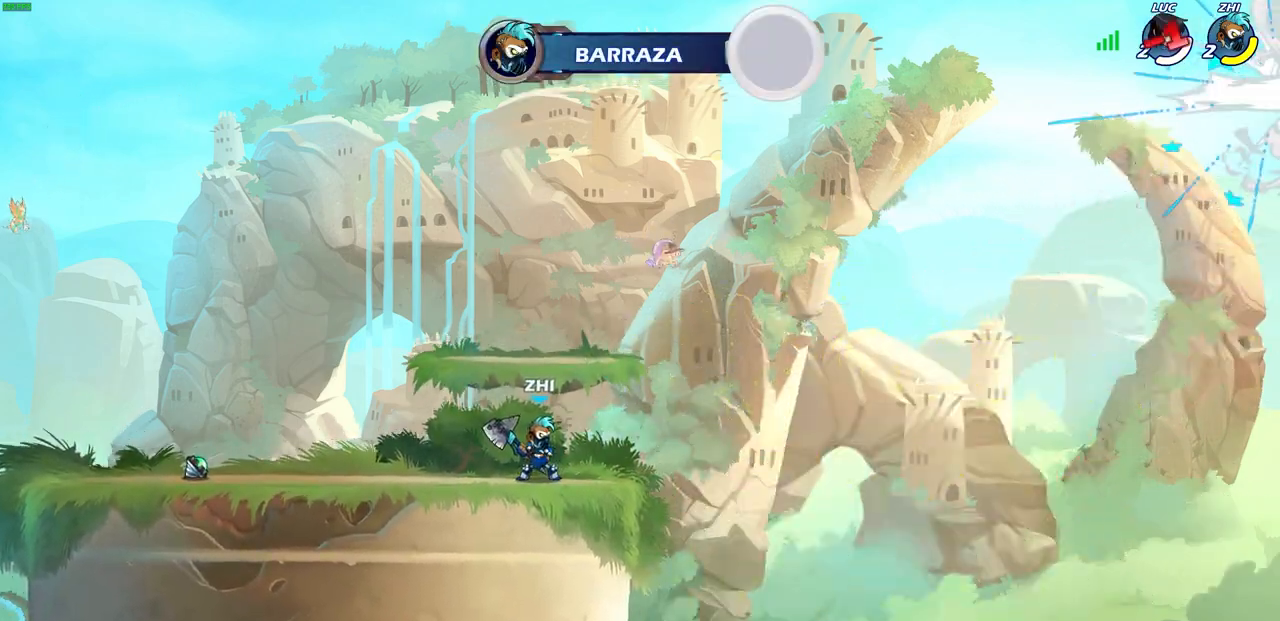
{"buttons": [], "left_stick": "center", "right_stick": "center", "events": []}
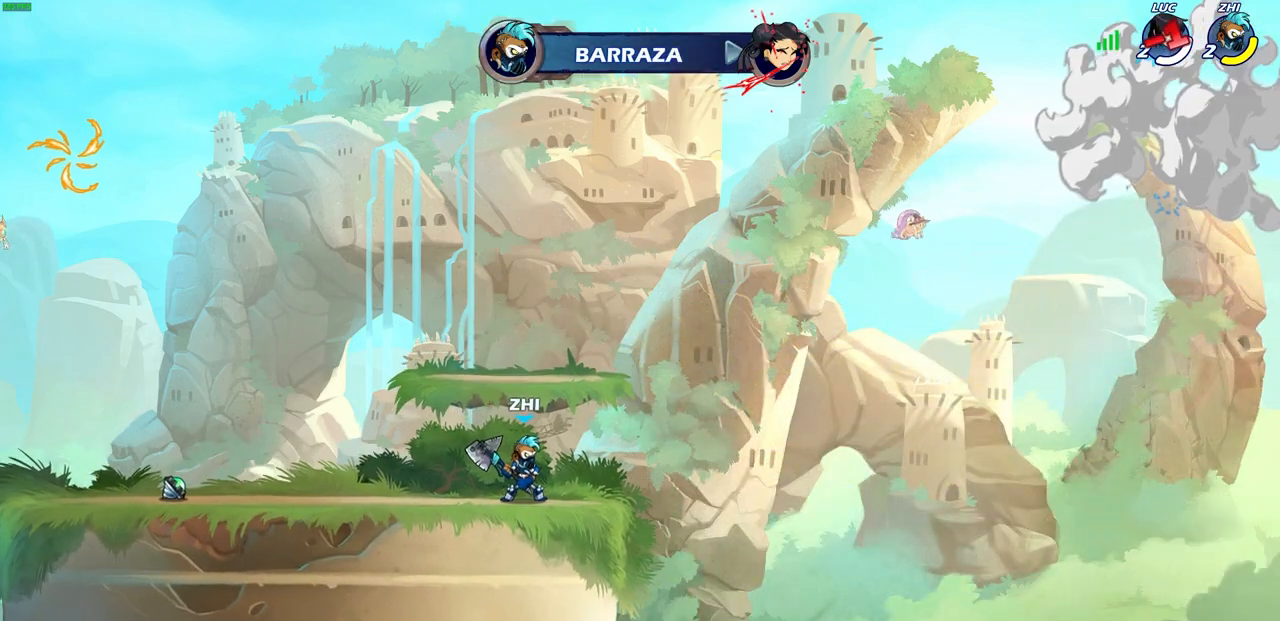
{"buttons": [], "left_stick": "center", "right_stick": "center", "events": []}
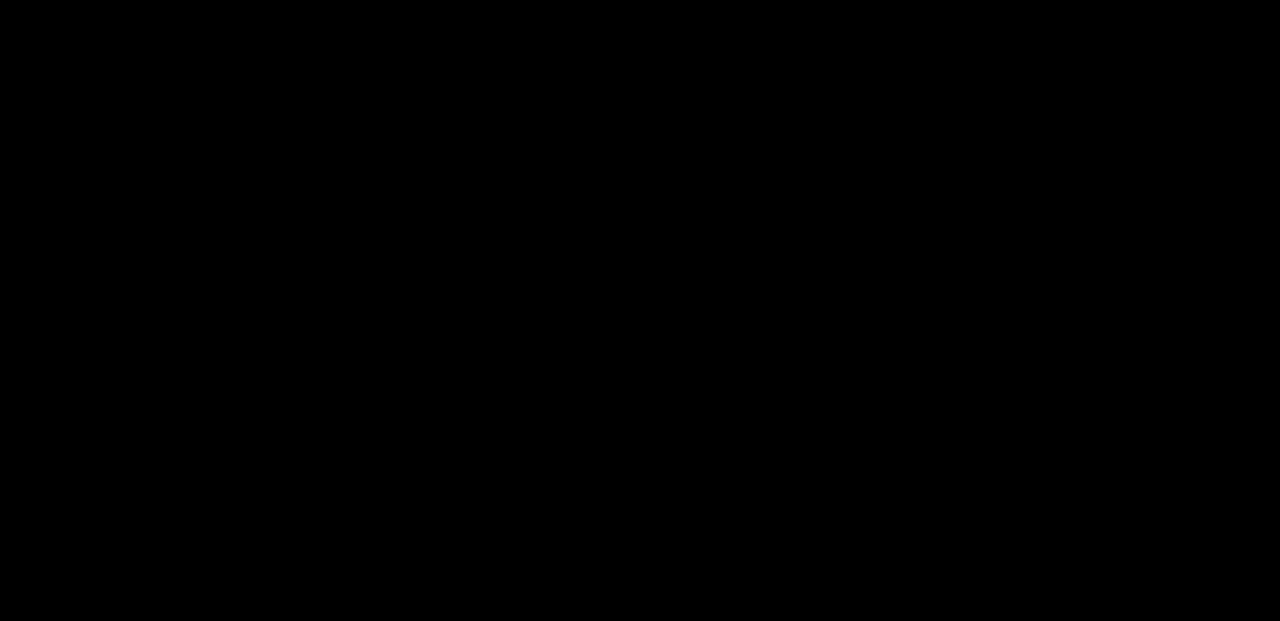
{"buttons": [], "left_stick": "center", "right_stick": "center", "events": []}
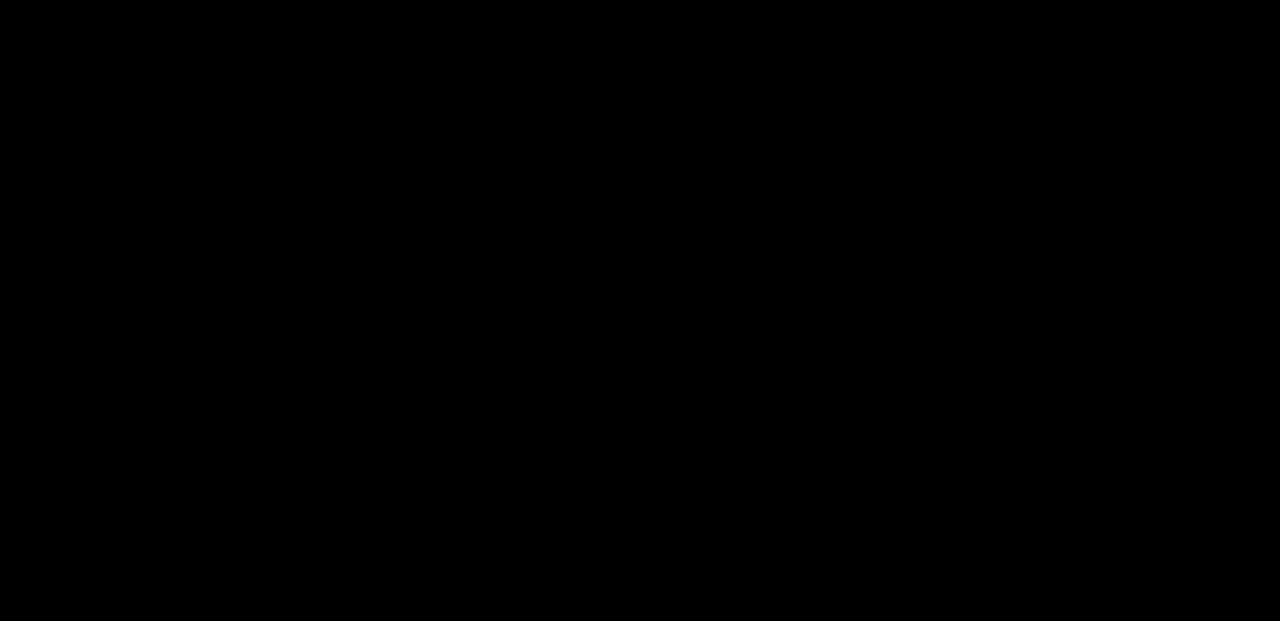
{"buttons": [], "left_stick": "center", "right_stick": "center", "events": []}
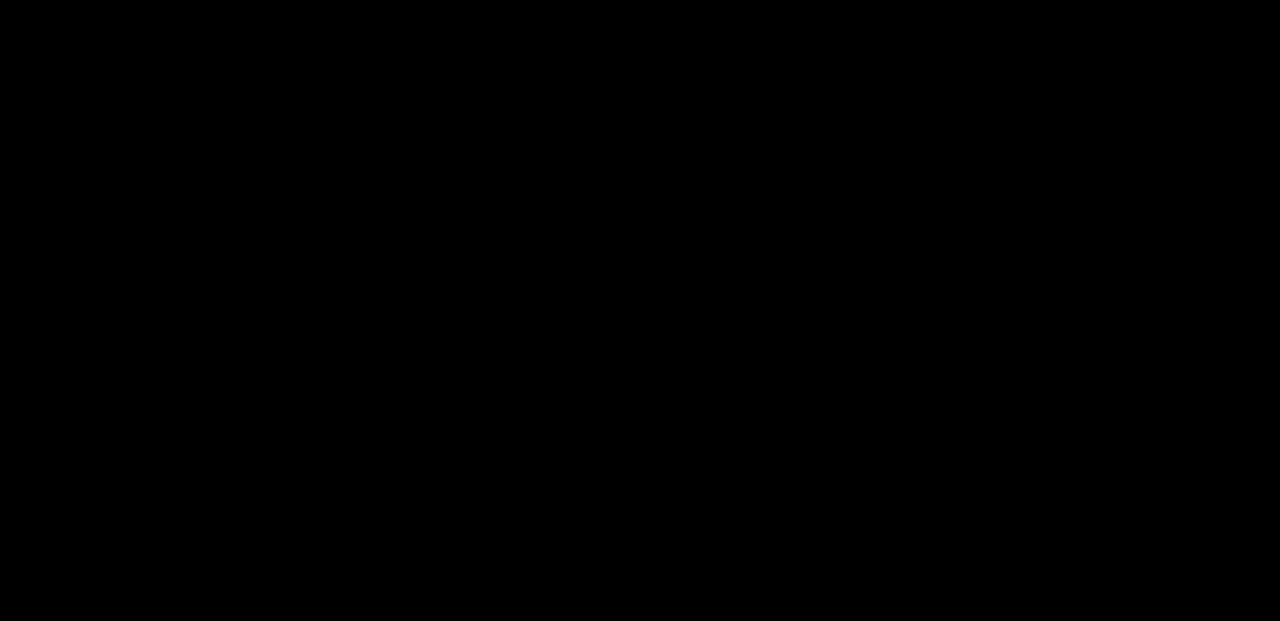
{"buttons": [], "left_stick": "center", "right_stick": "center", "events": []}
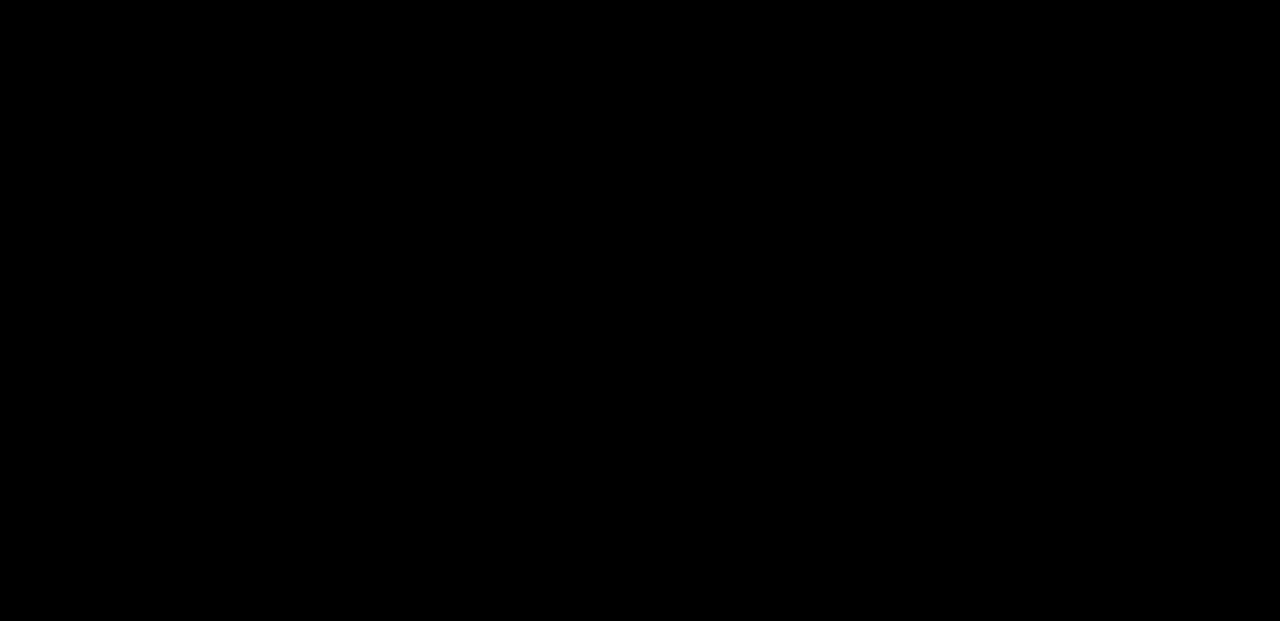
{"buttons": [], "left_stick": "center", "right_stick": "center", "events": []}
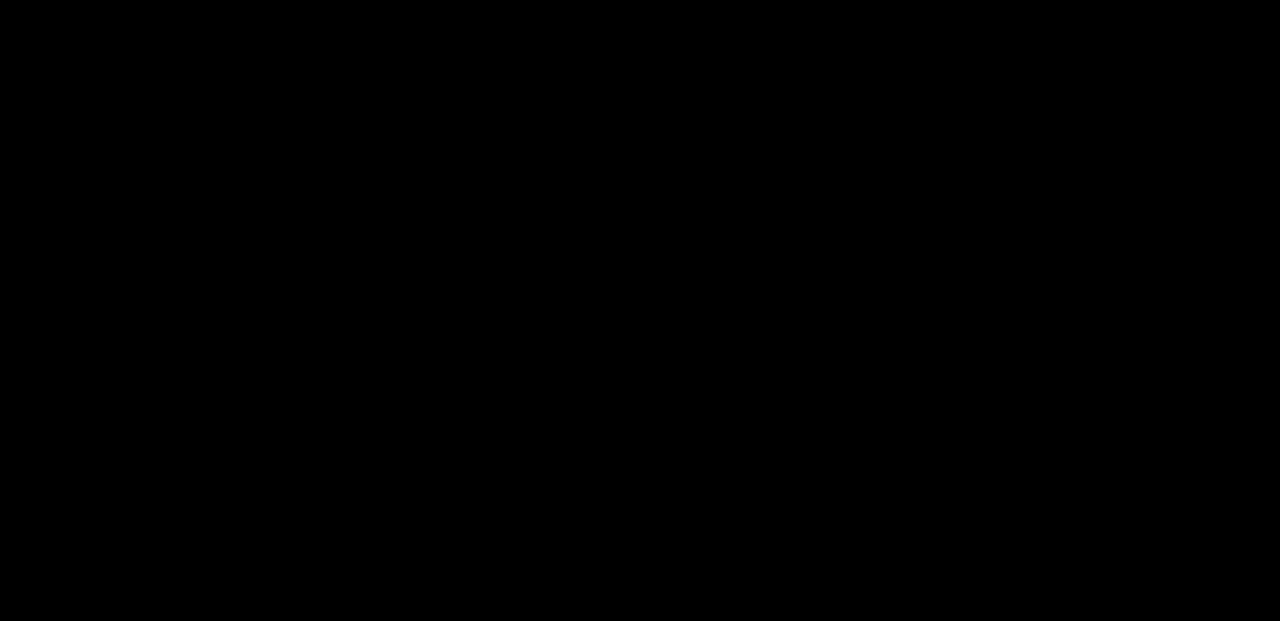
{"buttons": [], "left_stick": "center", "right_stick": "center", "events": []}
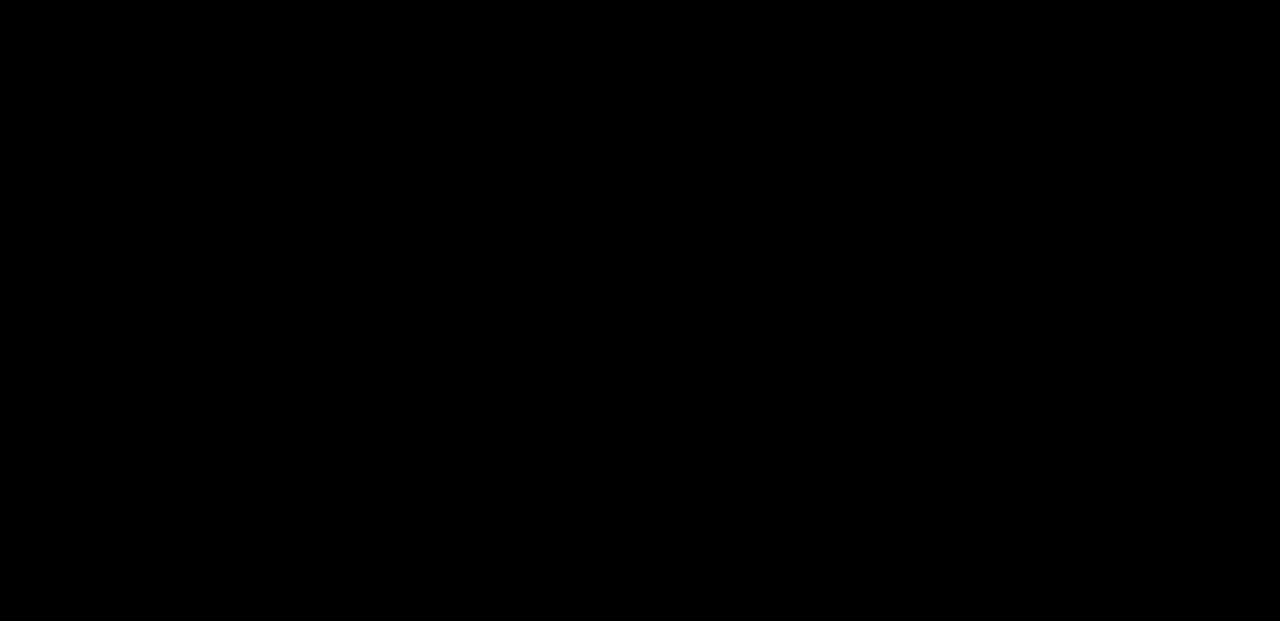
{"buttons": [], "left_stick": "center", "right_stick": "center", "events": []}
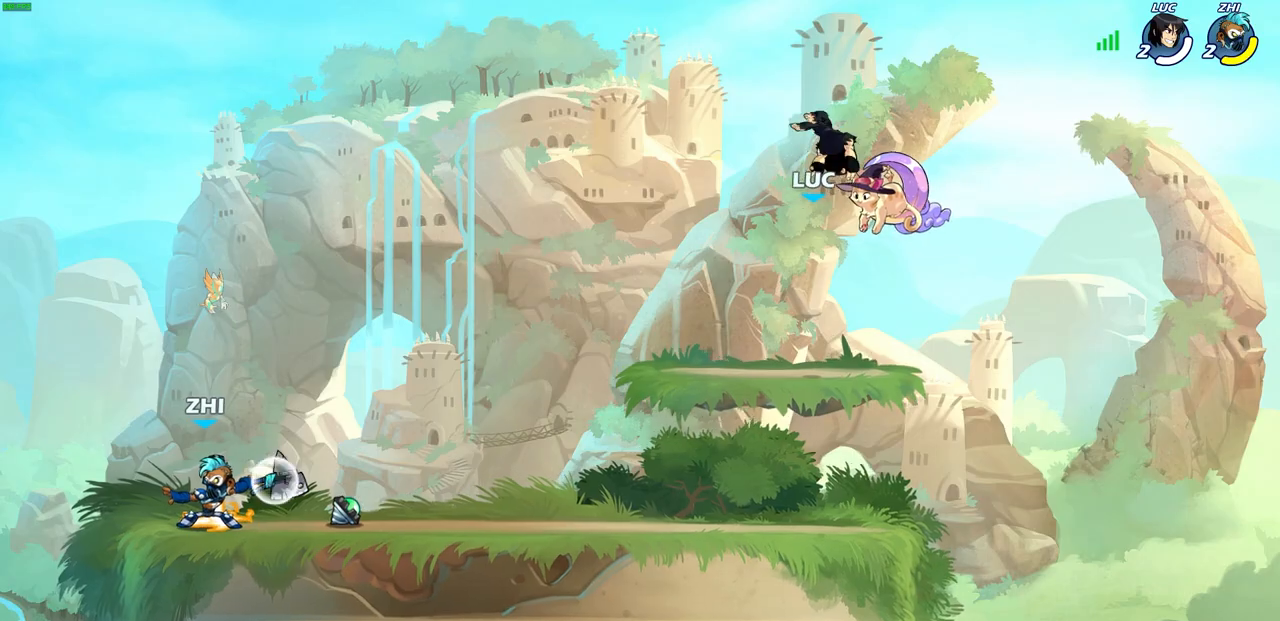
{"buttons": [], "left_stick": "center", "right_stick": "center", "events": []}
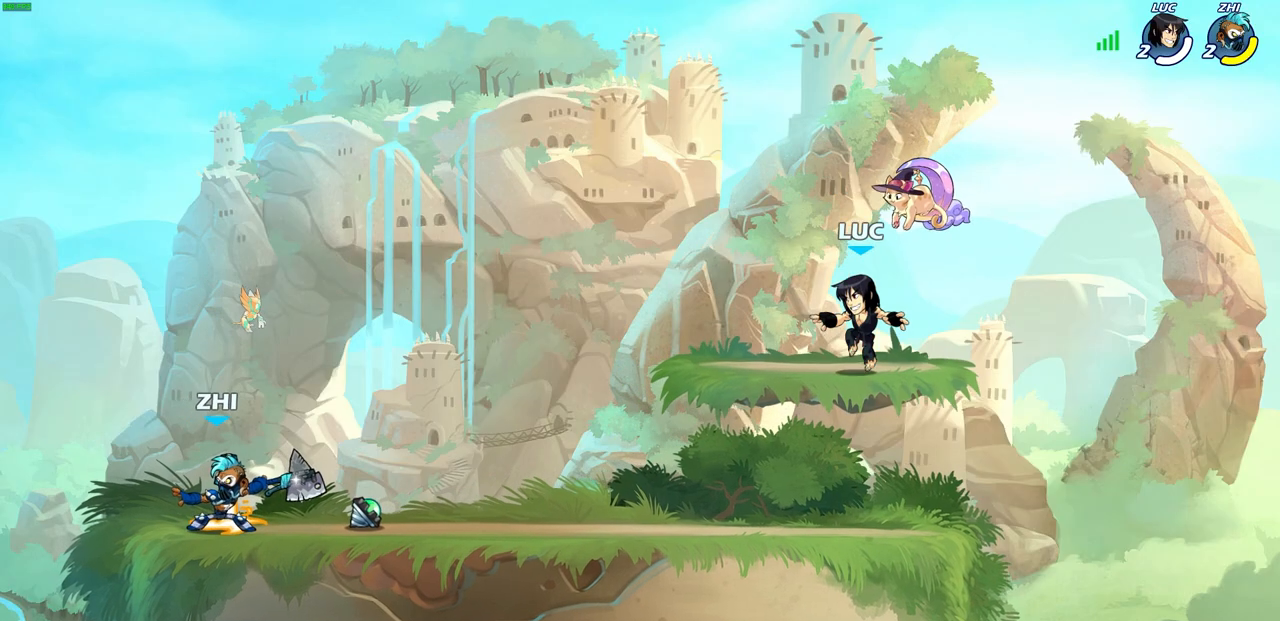
{"buttons": ["CROSS", "R2"], "left_stick": "left", "right_stick": "center", "events": [[50, "left_stick", "left"], [400, "R2", "down"], [450, "CROSS", "down"]]}
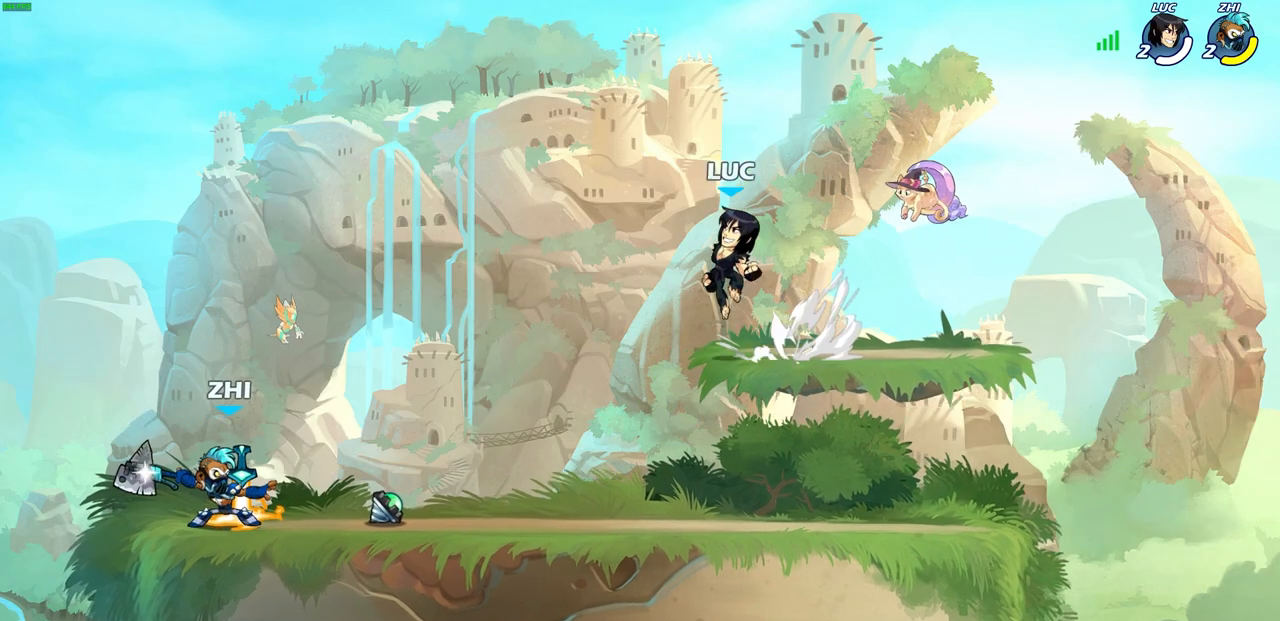
{"buttons": [], "left_stick": "center", "right_stick": "center", "events": [[50, "CROSS", "up"], [83, "R2", "up"], [133, "left_stick", "down-left"], [483, "left_stick", "center"]]}
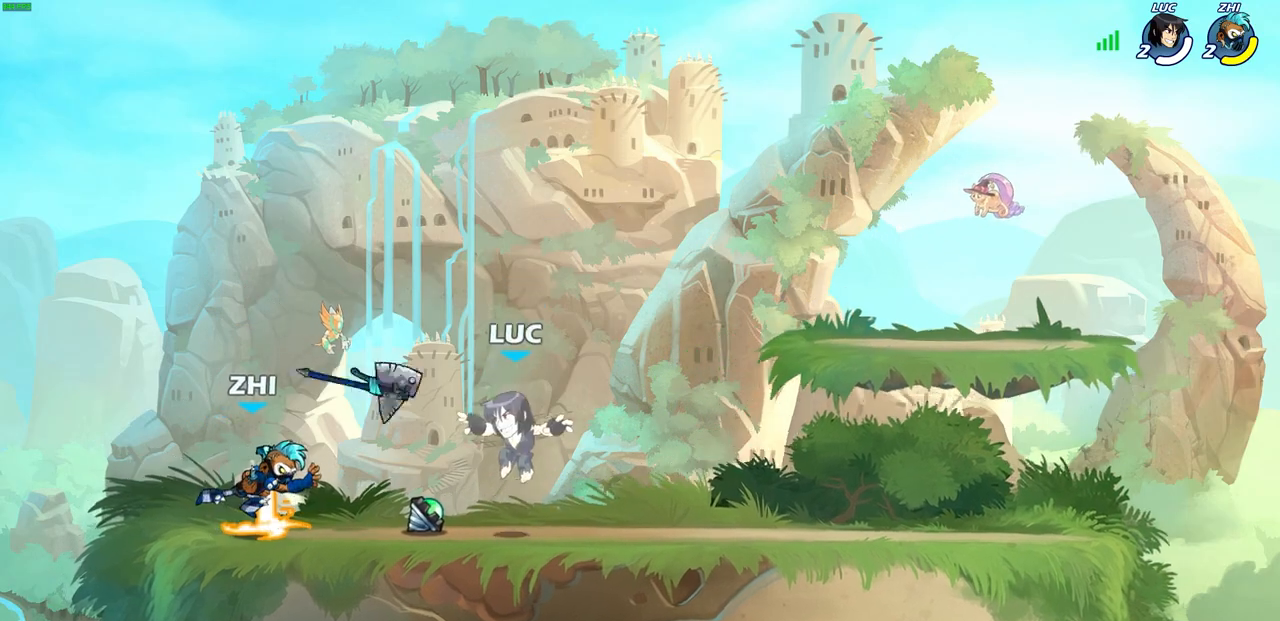
{"buttons": [], "left_stick": "right", "right_stick": "center", "events": [[267, "R1", "down"], [300, "CROSS", "down"], [383, "R1", "up"], [417, "left_stick", "right"], [433, "CROSS", "up"]]}
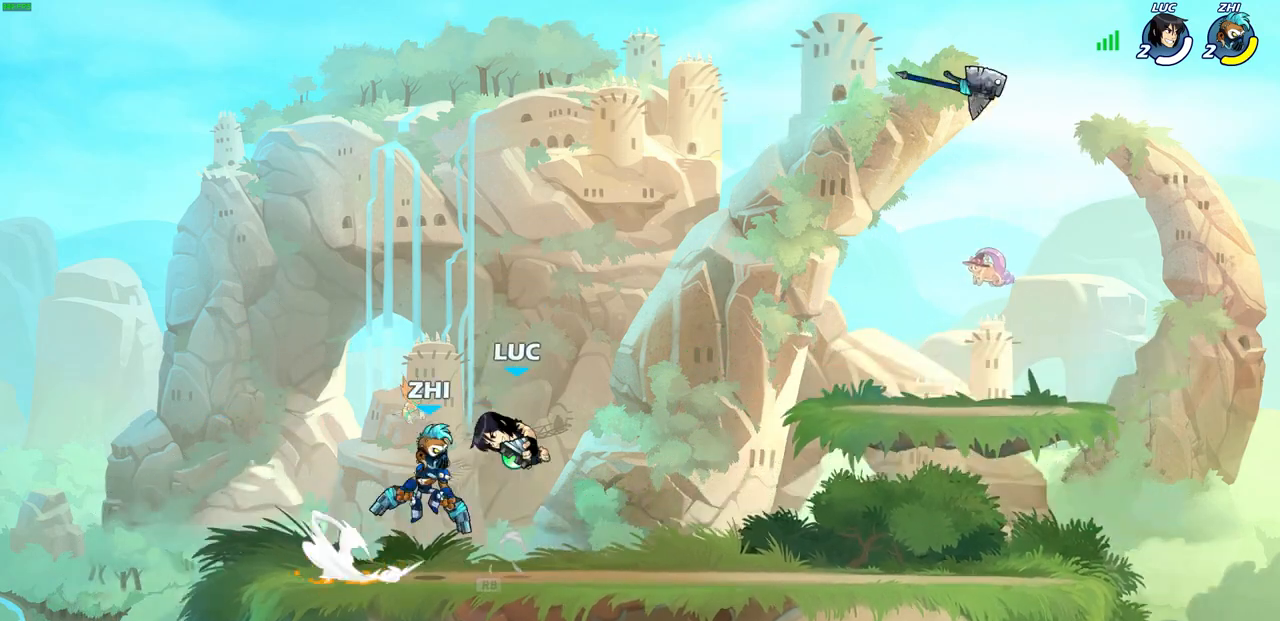
{"buttons": [], "left_stick": "center", "right_stick": "center", "events": [[33, "CROSS", "down"], [133, "CIRCLE", "down"], [133, "CROSS", "up"], [133, "left_stick", "down"], [233, "CIRCLE", "up"], [267, "left_stick", "center"]]}
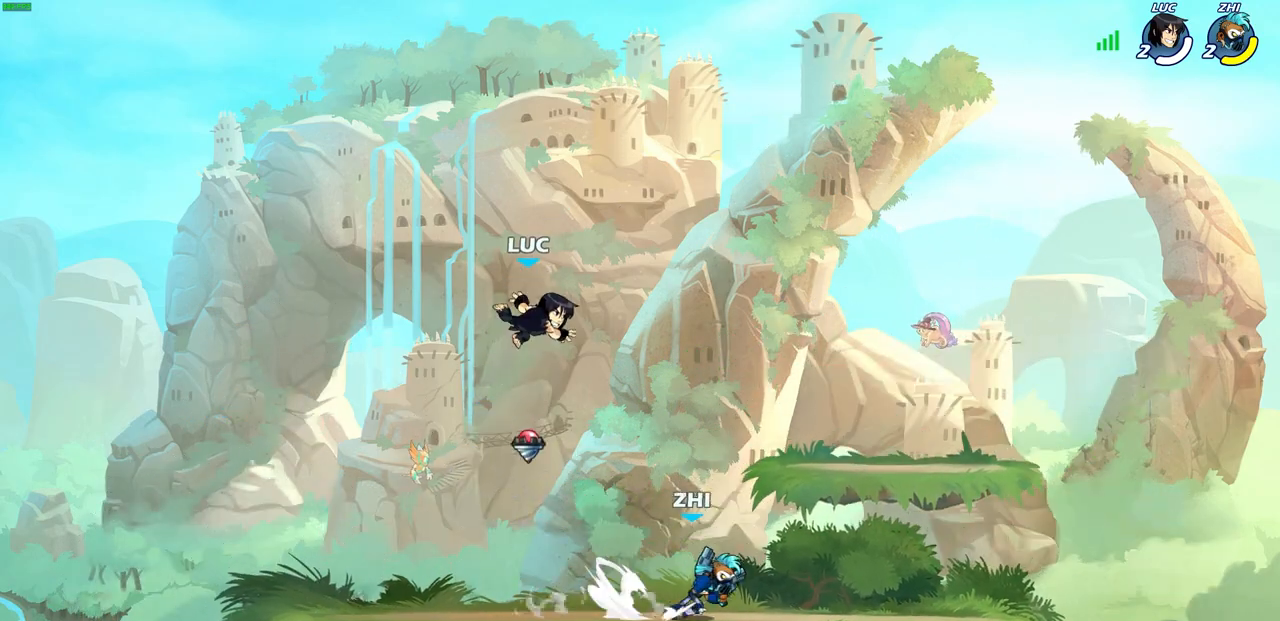
{"buttons": [], "left_stick": "left", "right_stick": "center", "events": [[183, "left_stick", "left"]]}
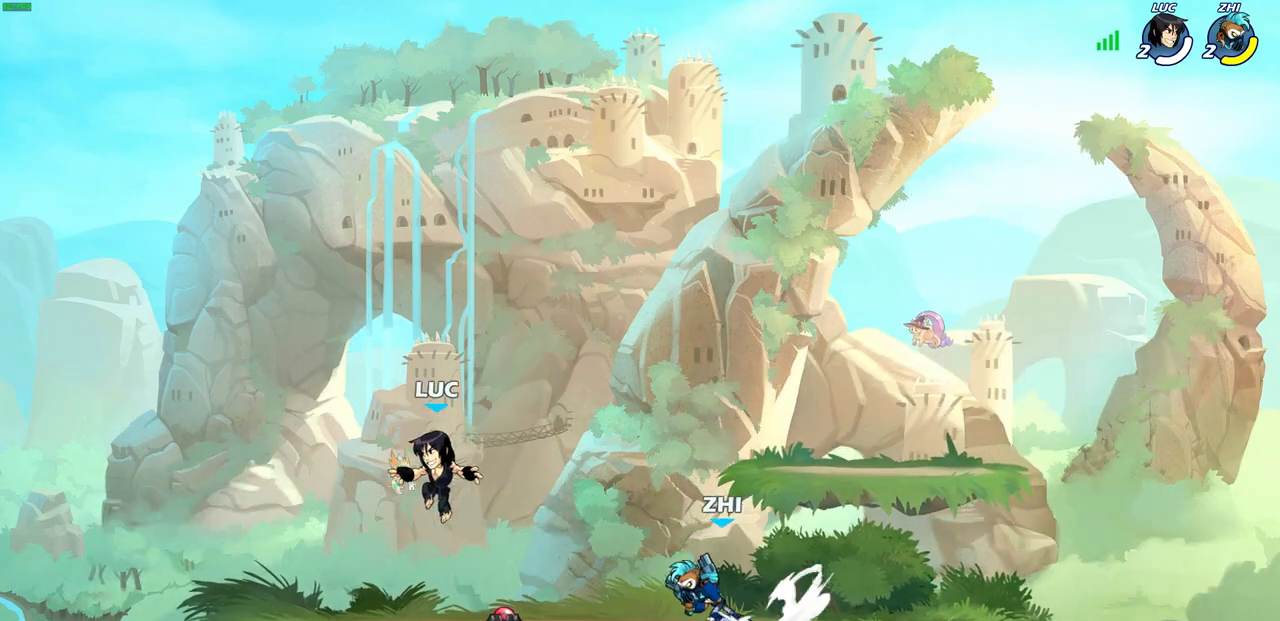
{"buttons": [], "left_stick": "up-right", "right_stick": "center", "events": [[83, "left_stick", "center"], [167, "left_stick", "up-left"], [367, "left_stick", "up-right"]]}
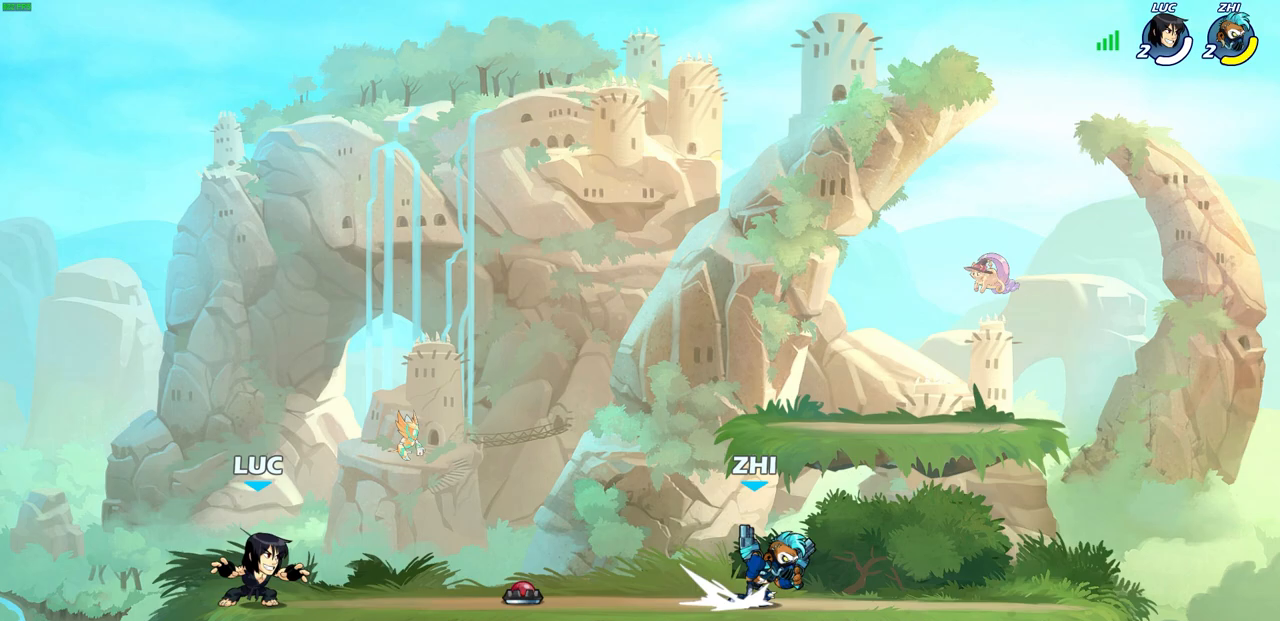
{"buttons": ["CROSS"], "left_stick": "up-right", "right_stick": "center", "events": [[100, "R2", "down"], [150, "CROSS", "down"], [300, "CROSS", "up"], [300, "R2", "up"], [383, "CROSS", "down"]]}
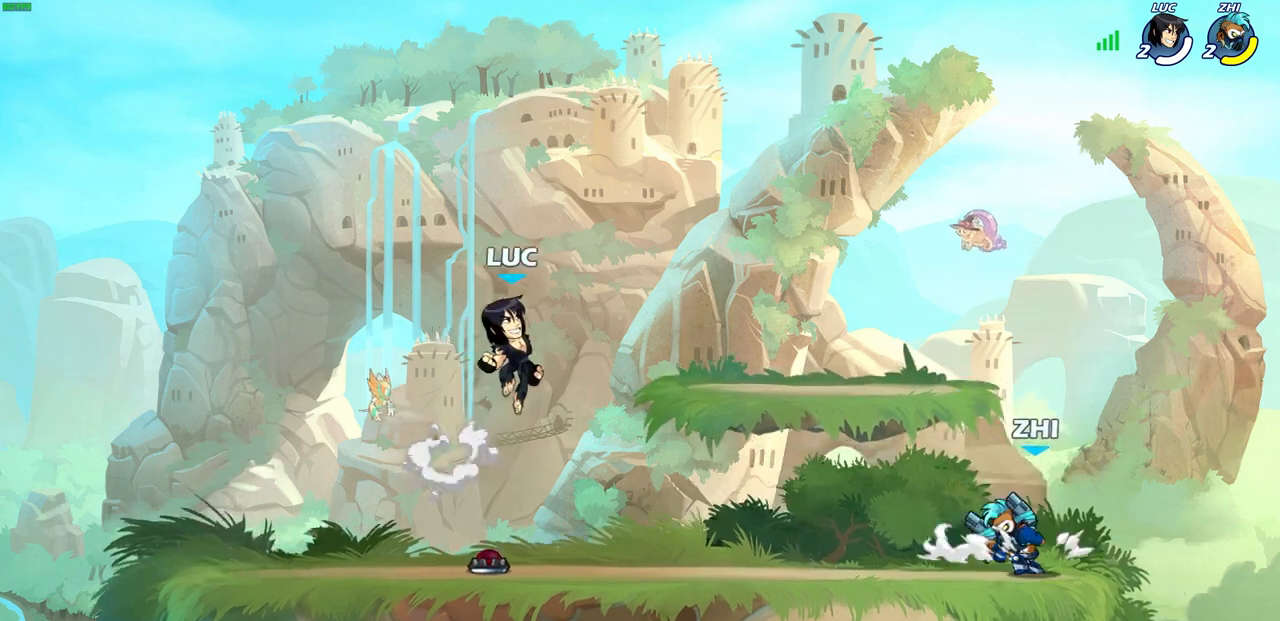
{"buttons": [], "left_stick": "up-left", "right_stick": "center", "events": [[50, "CROSS", "up"], [200, "left_stick", "down"], [400, "left_stick", "up-left"]]}
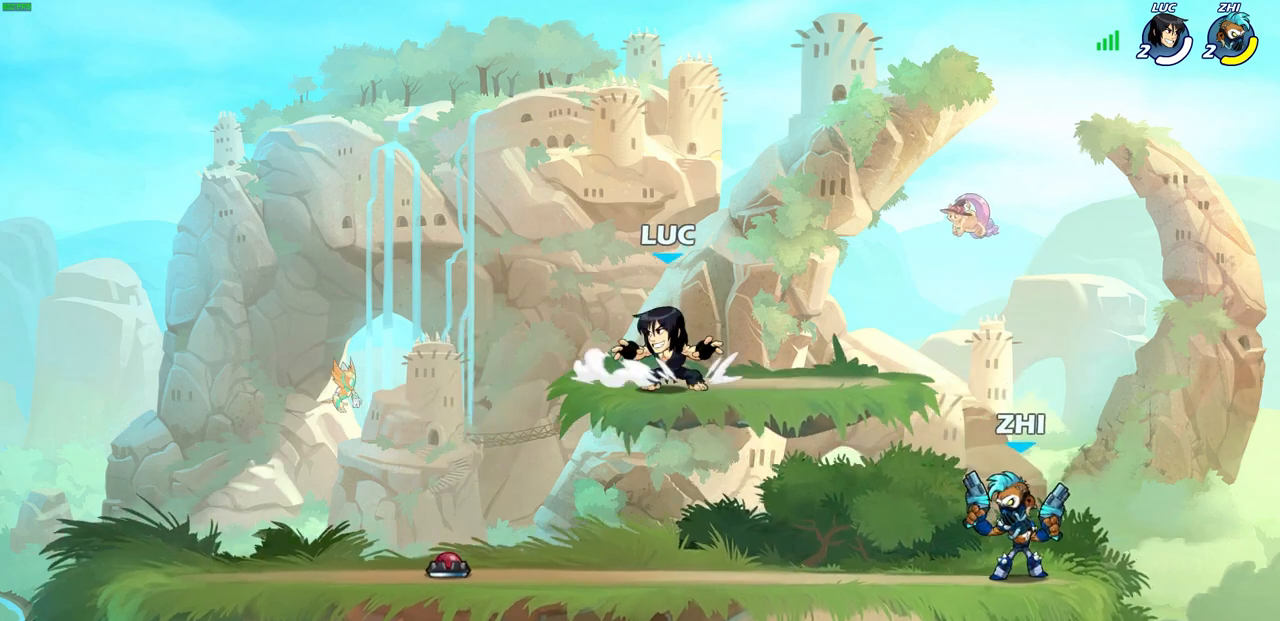
{"buttons": [], "left_stick": "right", "right_stick": "center", "events": [[33, "left_stick", "up-right"], [83, "left_stick", "right"], [150, "CROSS", "down"], [350, "CROSS", "up"]]}
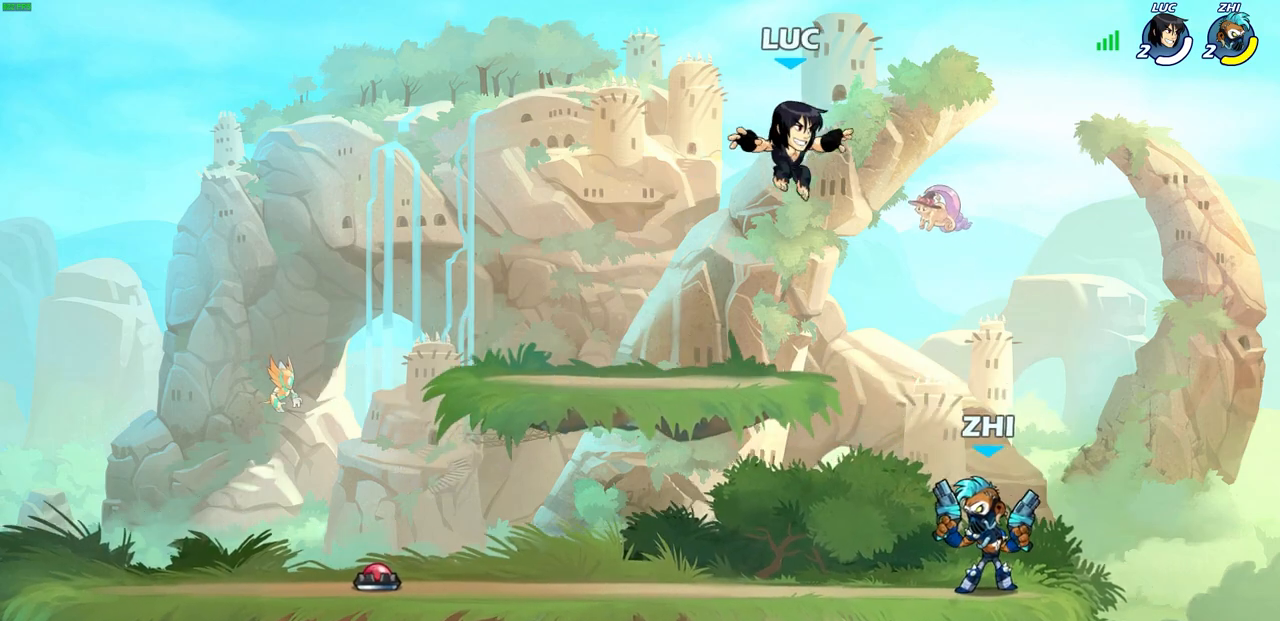
{"buttons": [], "left_stick": "center", "right_stick": "center", "events": [[133, "left_stick", "down"], [350, "left_stick", "center"], [383, "SQUARE", "down"], [467, "SQUARE", "up"]]}
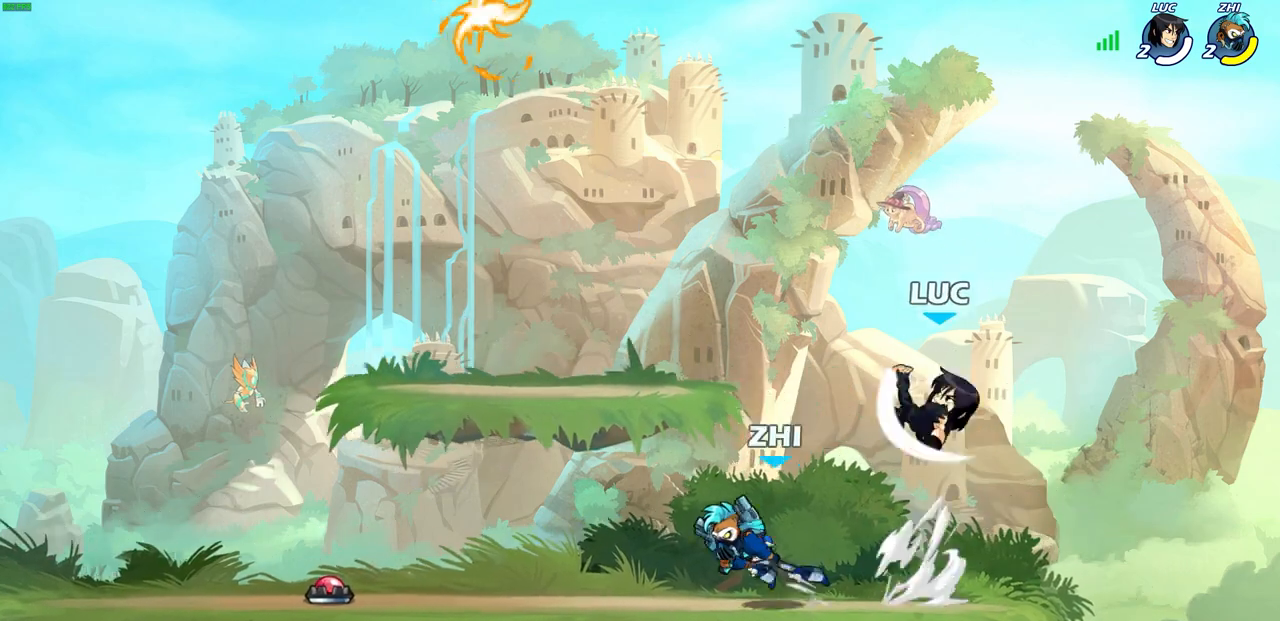
{"buttons": [], "left_stick": "right", "right_stick": "center", "events": [[100, "right_stick", "right"], [133, "SQUARE", "down"], [150, "left_stick", "right"], [183, "SQUARE", "up"], [183, "right_stick", "center"]]}
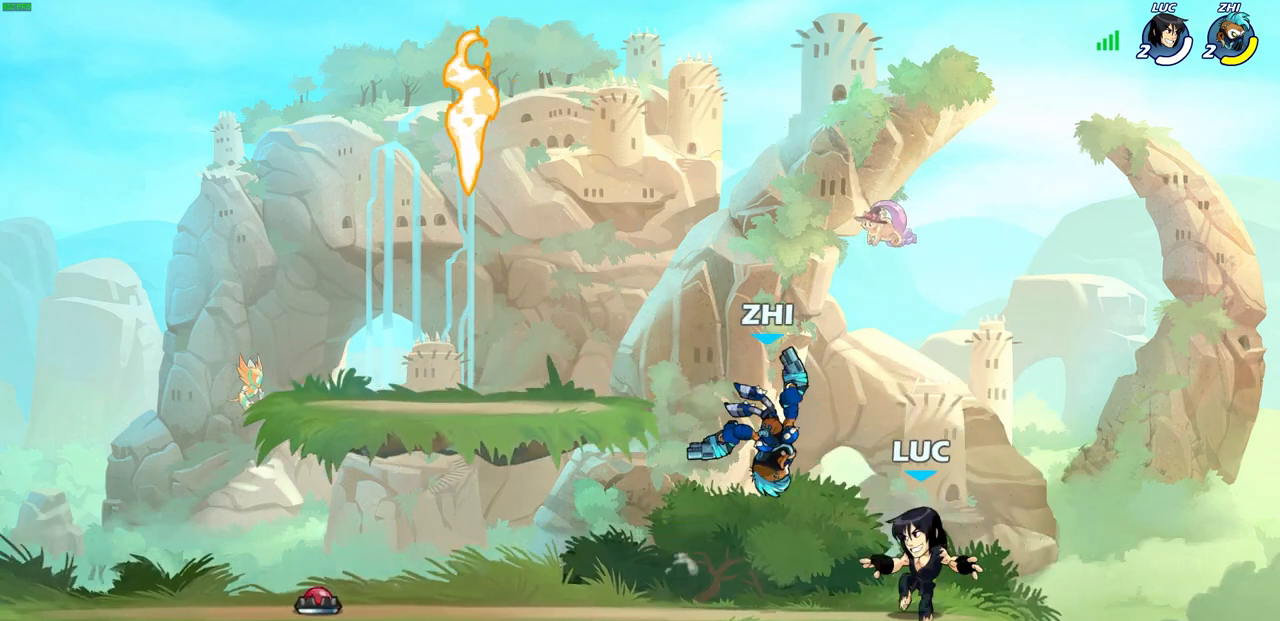
{"buttons": [], "left_stick": "center", "right_stick": "center", "events": [[150, "left_stick", "left"], [350, "SQUARE", "down"], [417, "SQUARE", "up"], [417, "left_stick", "down"], [483, "left_stick", "center"]]}
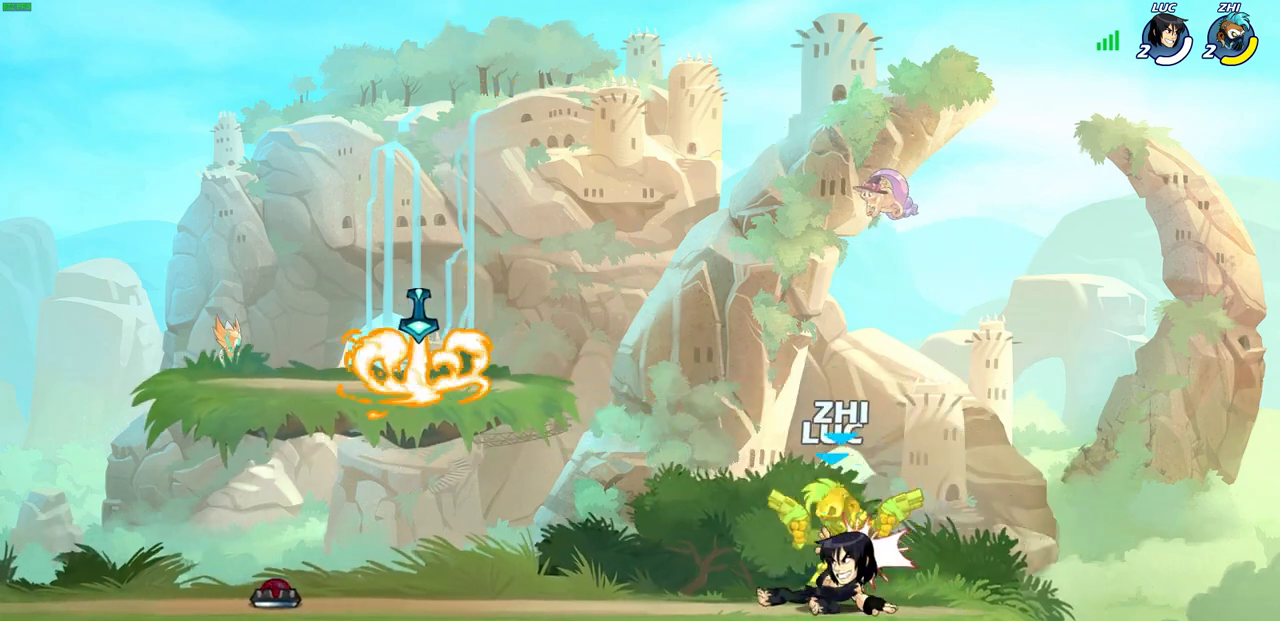
{"buttons": [], "left_stick": "left", "right_stick": "center", "events": [[217, "left_stick", "right"], [250, "CROSS", "down"], [300, "CIRCLE", "down"], [317, "CROSS", "up"], [333, "left_stick", "center"], [367, "CIRCLE", "up"], [483, "left_stick", "left"]]}
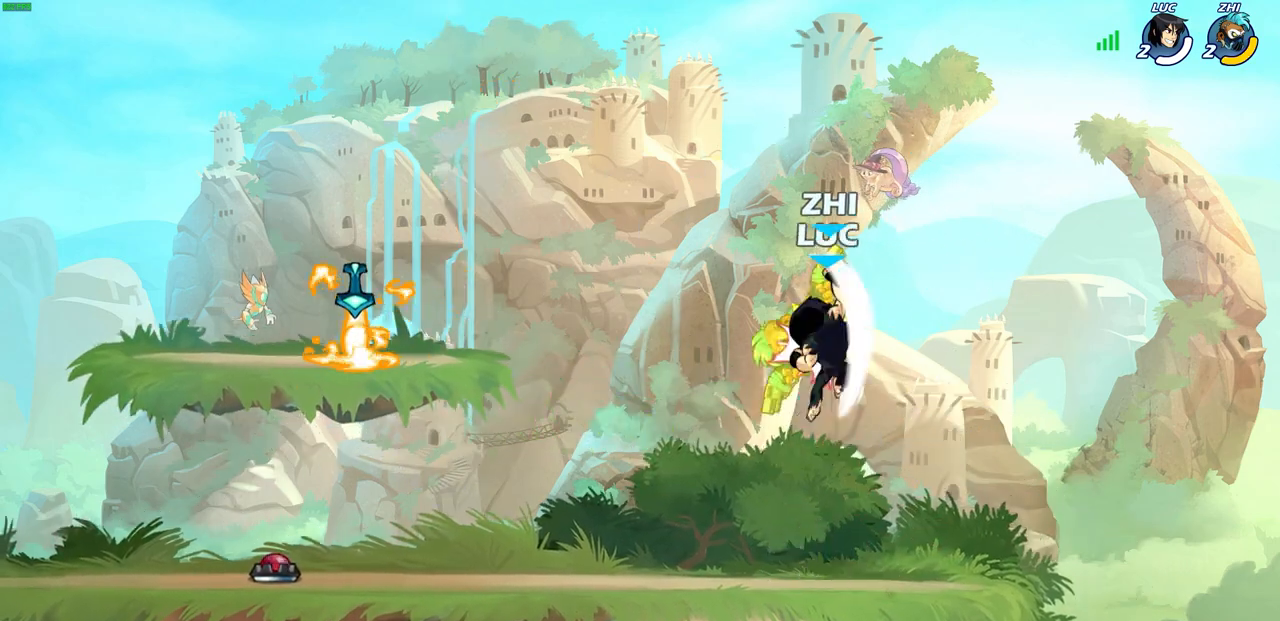
{"buttons": [], "left_stick": "center", "right_stick": "center", "events": [[200, "left_stick", "up"], [300, "left_stick", "center"], [350, "SQUARE", "down"], [417, "SQUARE", "up"]]}
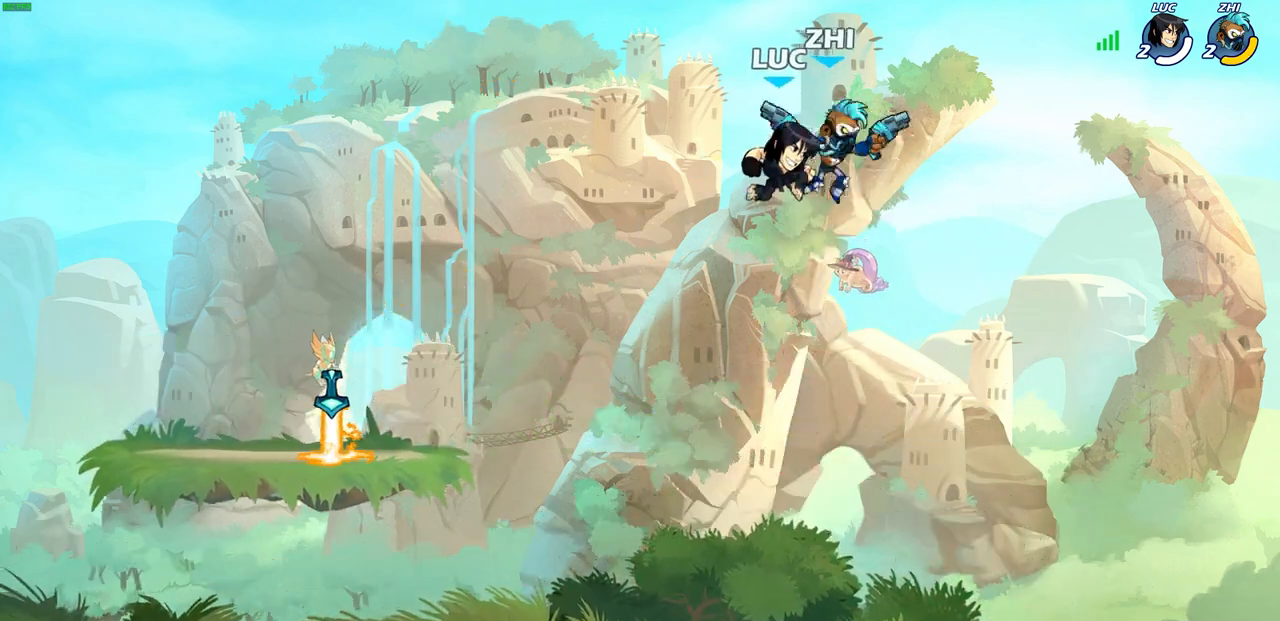
{"buttons": ["SQUARE"], "left_stick": "left", "right_stick": "center", "events": [[50, "SQUARE", "down"], [117, "SQUARE", "up"], [217, "SQUARE", "down"], [217, "left_stick", "left"], [300, "SQUARE", "up"], [367, "SQUARE", "down"]]}
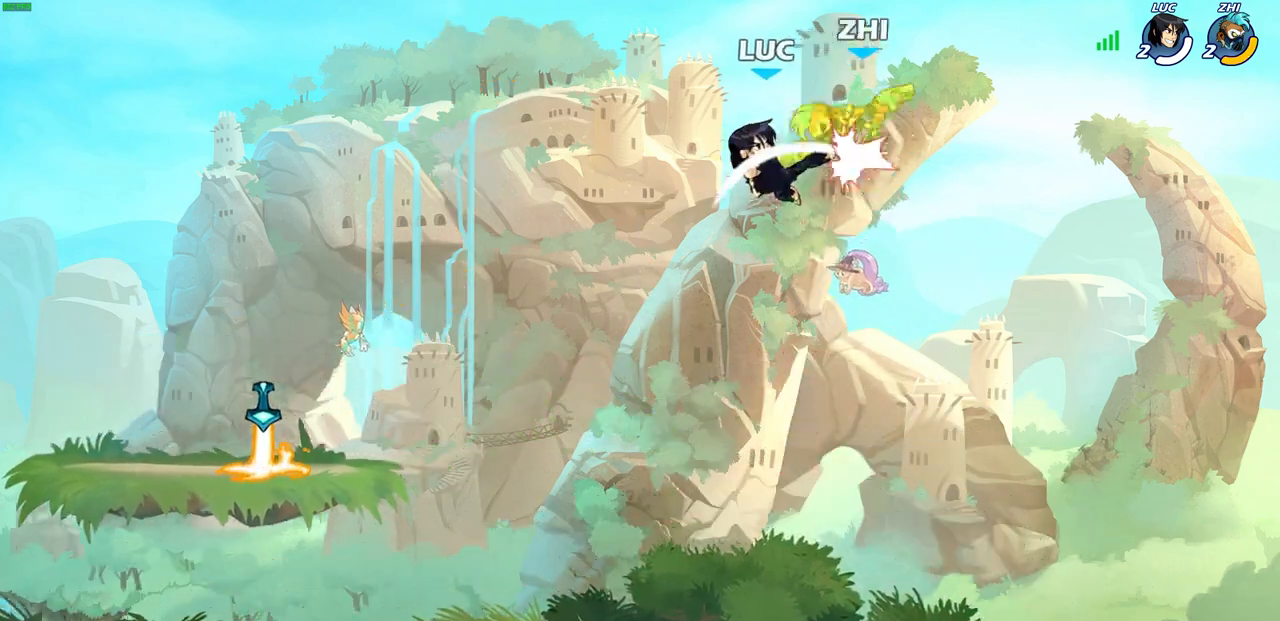
{"buttons": [], "left_stick": "left", "right_stick": "center", "events": [[17, "SQUARE", "up"]]}
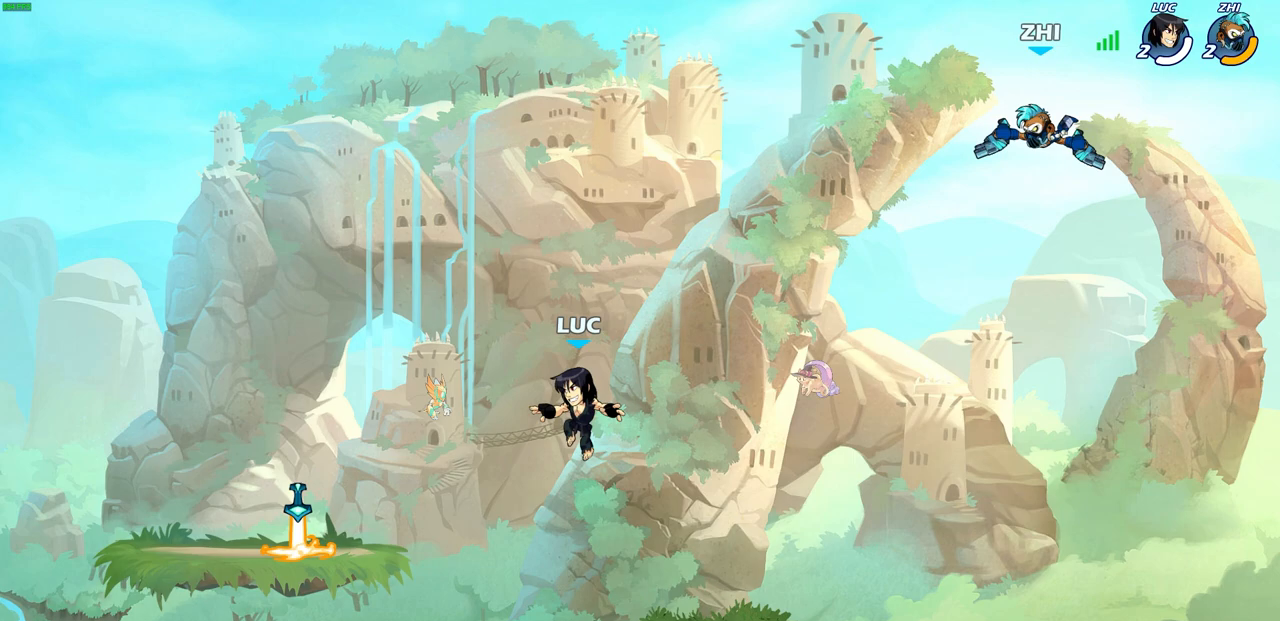
{"buttons": [], "left_stick": "down-right", "right_stick": "center", "events": [[117, "R2", "down"], [317, "R2", "up"], [433, "left_stick", "down"], [483, "left_stick", "down-right"]]}